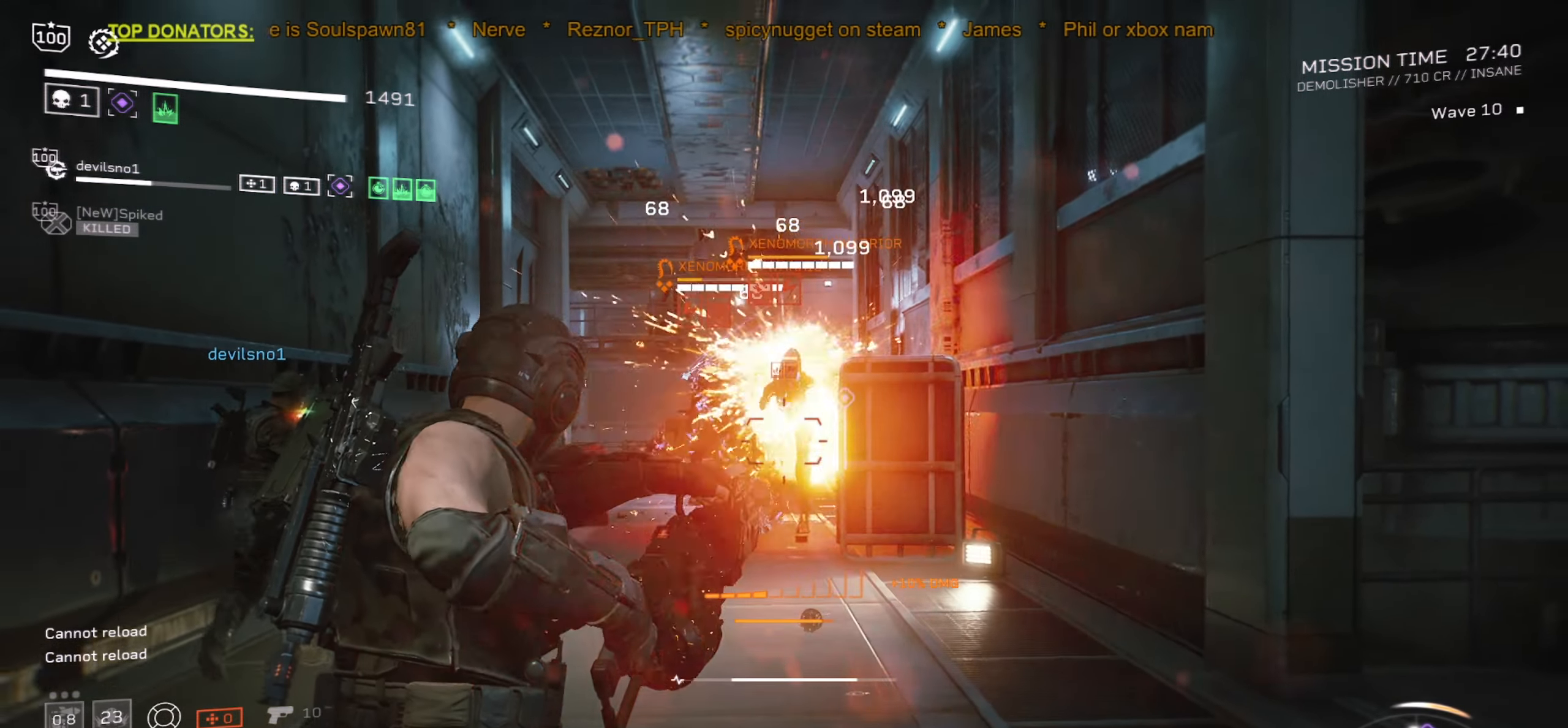
Gameplay with keyboard and mouse; each line is a JSON object with the keys and mouse buttons held at the frame after it. "events" lists presses ("down") and releases ("up") of ".", "/", "0", "1", "2", "3", "4", "5", "6", "7", "8", "9", "a", "alt", "b", "c", "caps_lock", "comma", "ctrl", "d", "e", "f", "g", "h", "i", "j", "k", "l", "m", "n", "o", "p", "q", "r", "s", "semicolon", "shift", "space", "super", "tab", "tilde", "u", "v", "w", "x", "y", "z", "mouse_left", "mouse_wheel", "mouse_right", "mouse_mb4" and "mouse_mb5" between this image and that frame as [ms after this image, input, new state], when the widget could be followed in between. "mouse_left", "mouse_wheel", "mouse_right", "mouse_mb4", "mouse_mb5" = the "left", "wheel", "right", "mb4", "mb5" buttons of the "mouse" list. No other keys are recorded. "wheel" means that the mouse wheel is clicked or scrolled. Mouse movement is not recorded. Not read: t.
{"keys": ["a", "d", "s"], "mouse": ["left", "right"], "events": []}
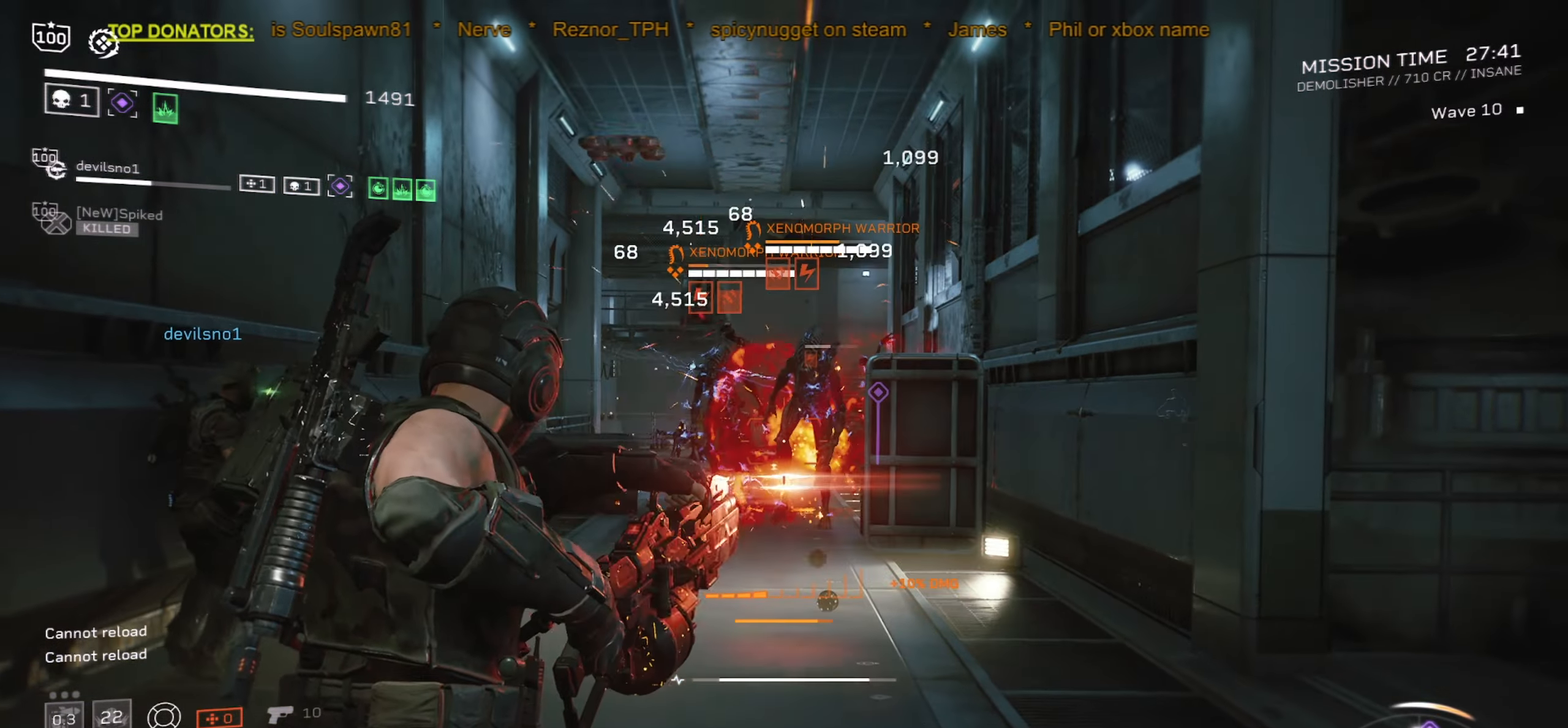
{"keys": ["d", "s"], "mouse": ["left", "right"], "events": [[433, "a", "up"]]}
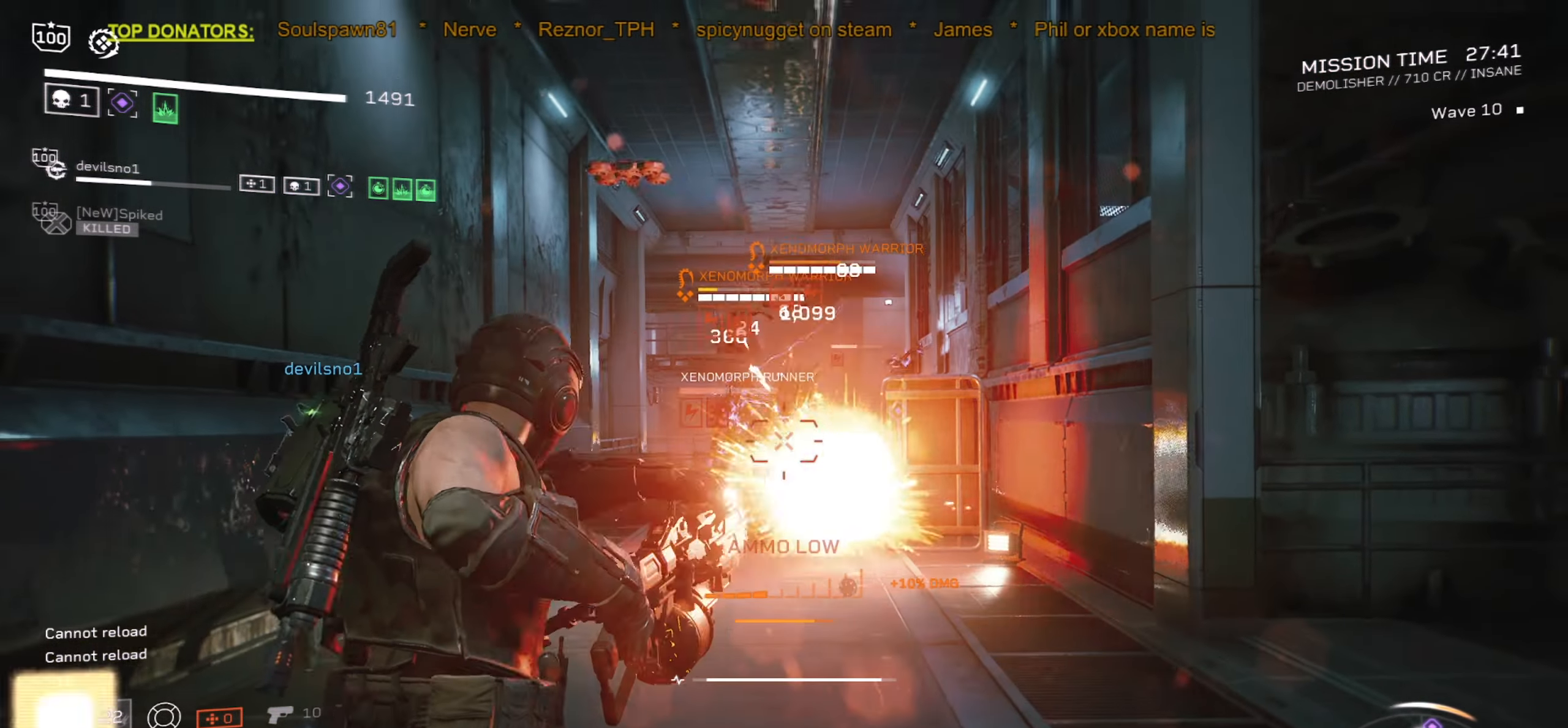
{"keys": [], "mouse": ["left", "right"], "events": [[283, "s", "up"], [416, "d", "up"]]}
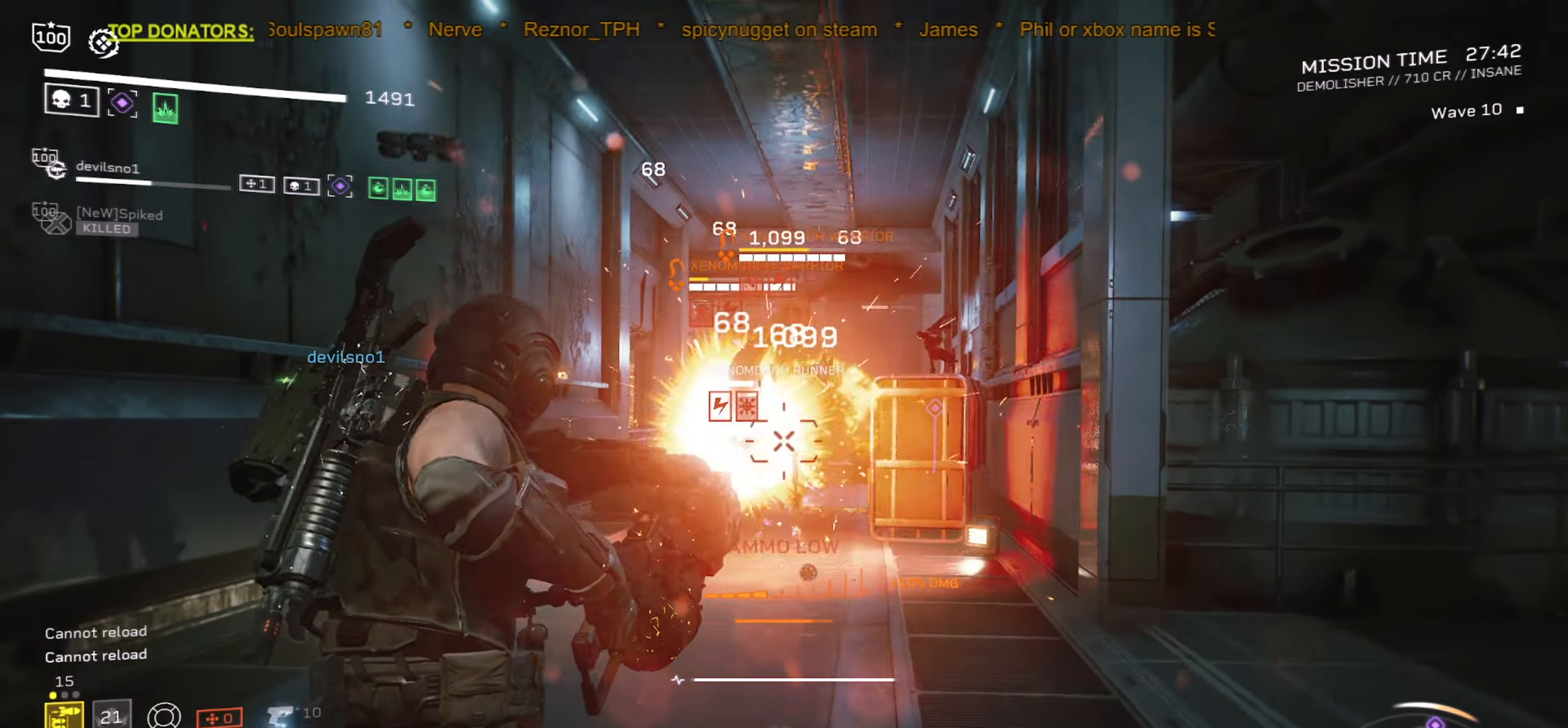
{"keys": [], "mouse": ["left", "right"], "events": [[350, "d", "down"], [416, "w", "down"], [466, "w", "up"], [483, "d", "up"]]}
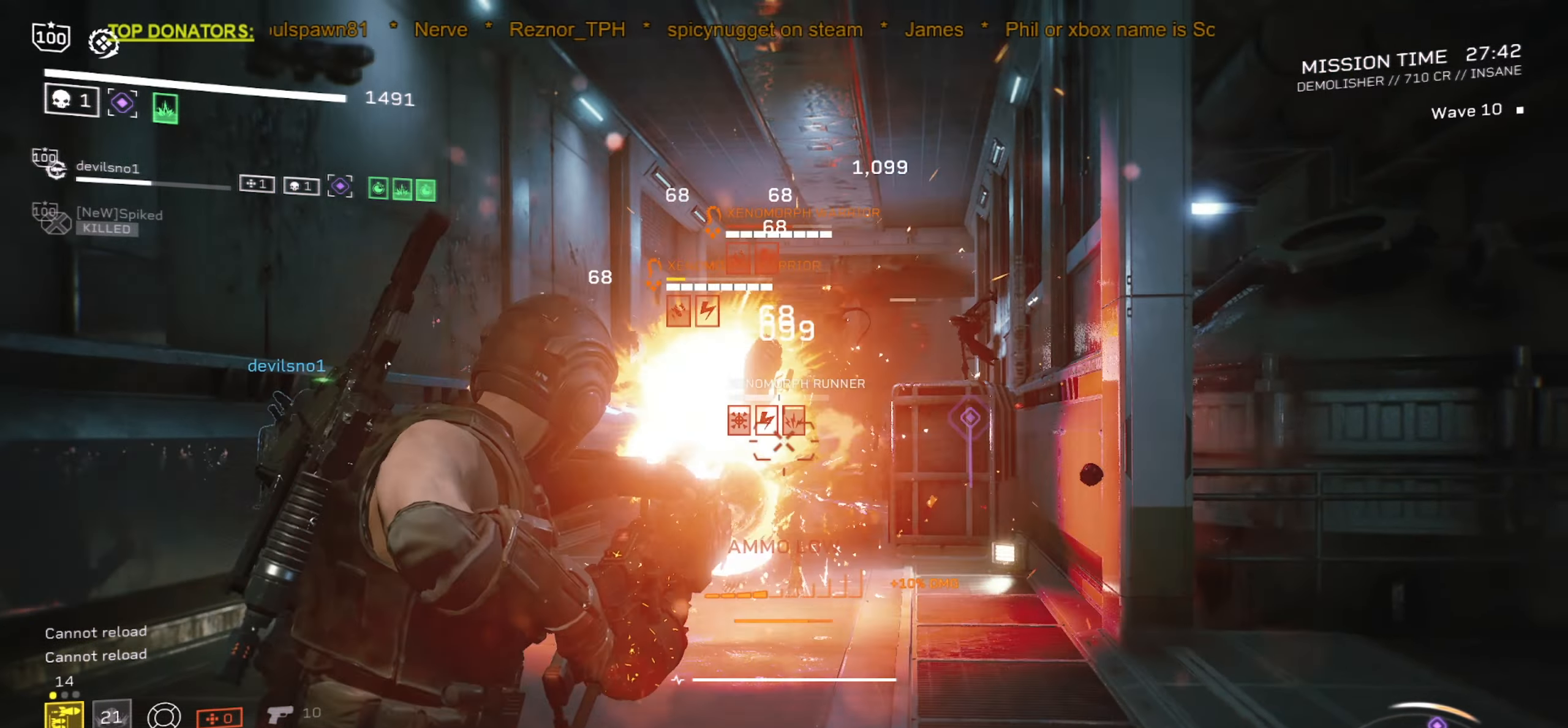
{"keys": ["d", "s"], "mouse": ["left", "right"], "events": [[216, "d", "down"], [250, "s", "down"]]}
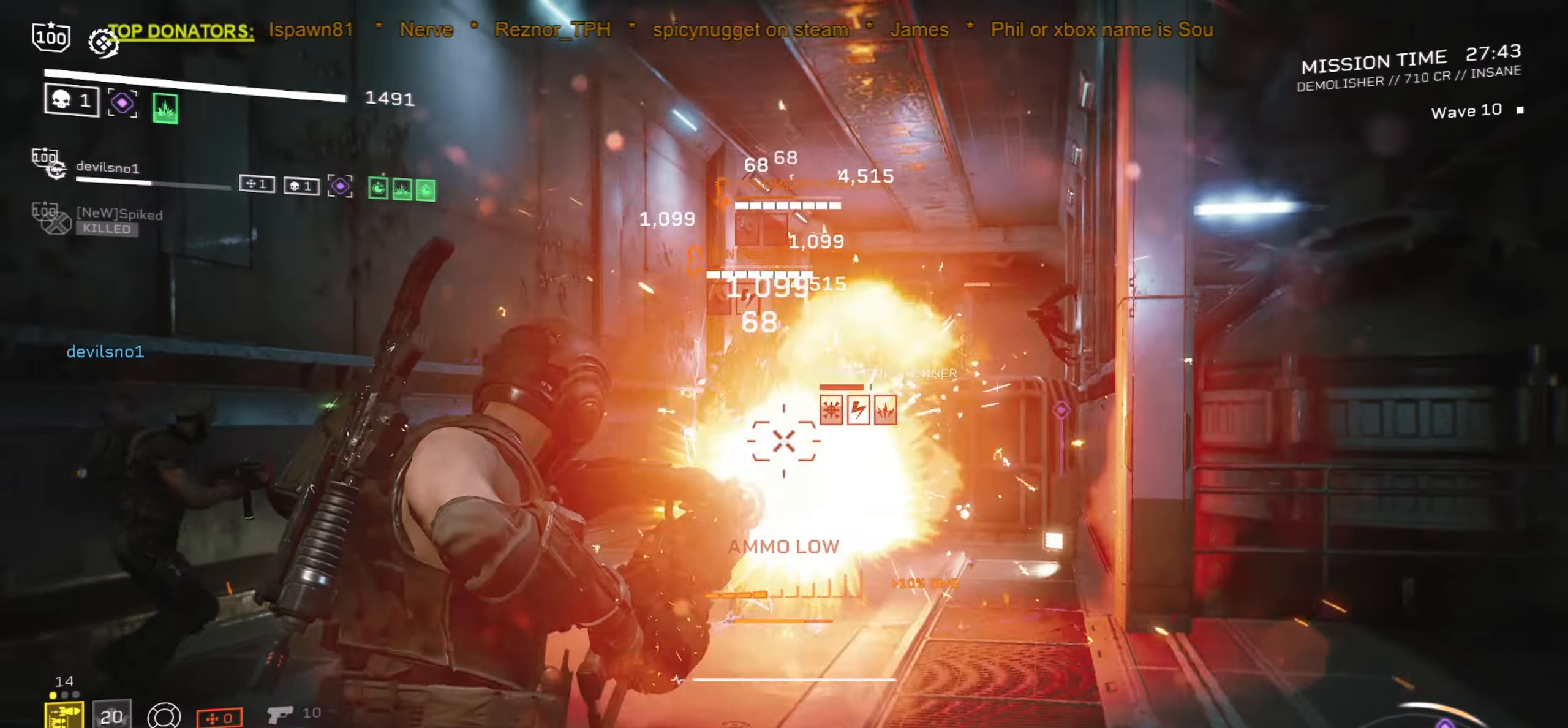
{"keys": ["d"], "mouse": ["left", "right", "mb5"], "events": [[350, "mouse_mb5", "down"], [417, "s", "up"]]}
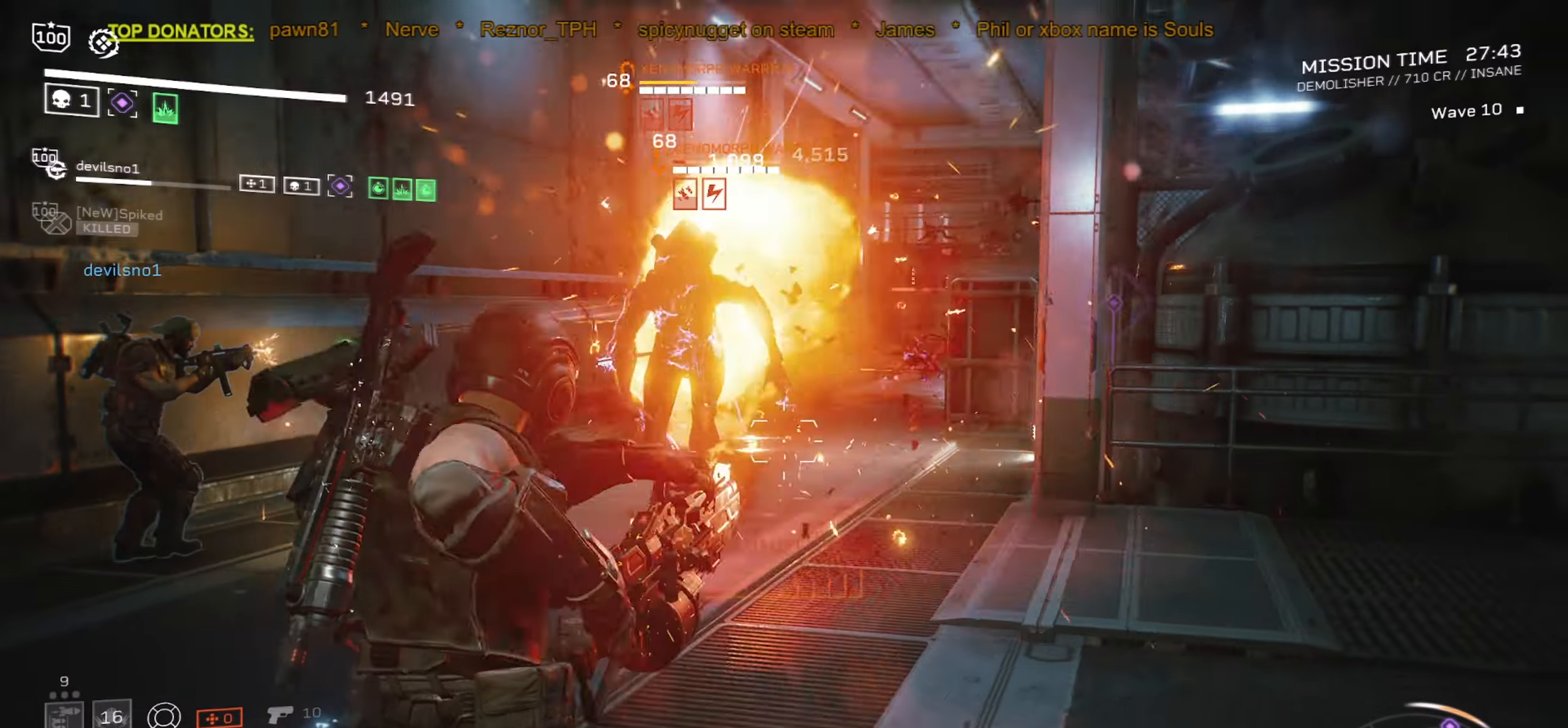
{"keys": ["d"], "mouse": [], "events": [[33, "mouse_mb5", "up"], [50, "mouse_left", "up"], [183, "mouse_right", "up"]]}
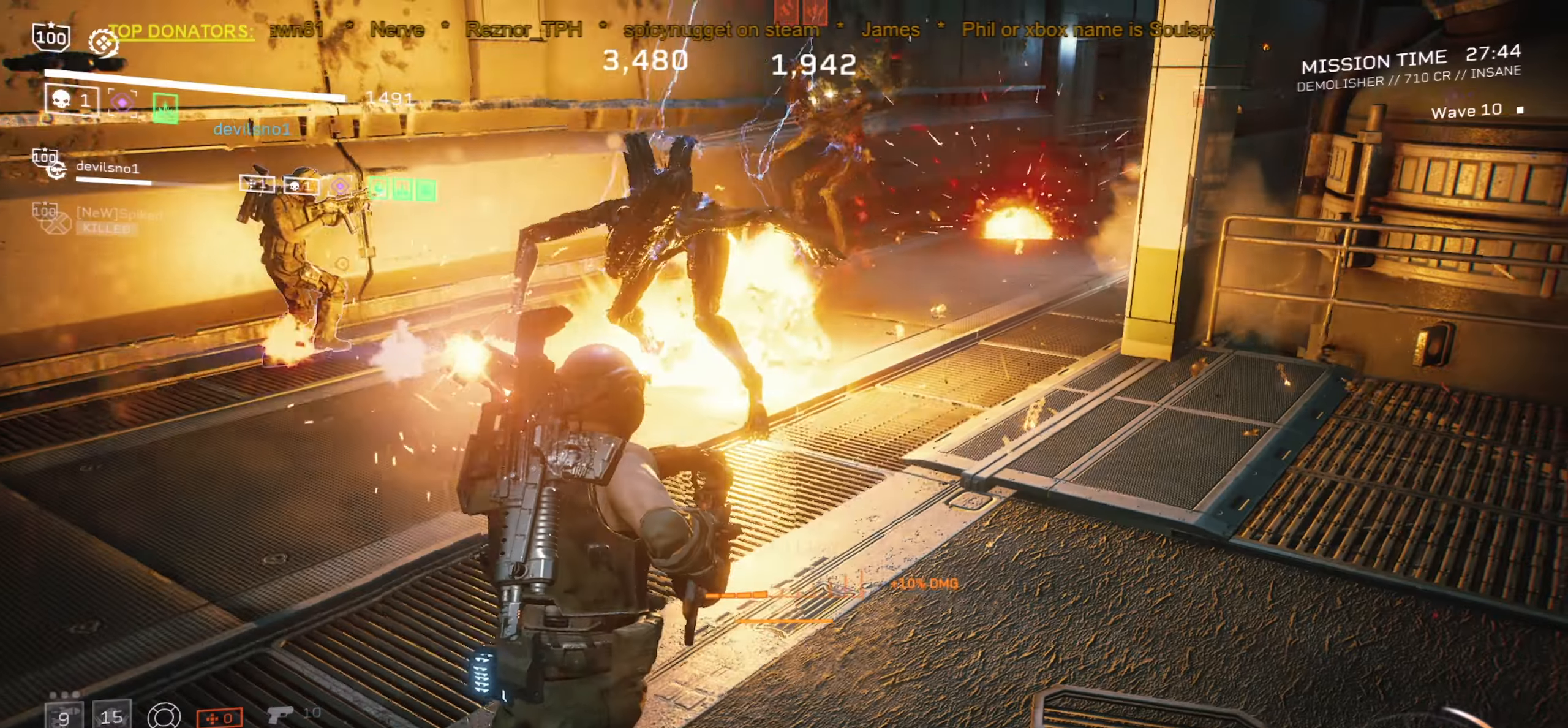
{"keys": ["d", "w"], "mouse": [], "events": [[150, "w", "down"]]}
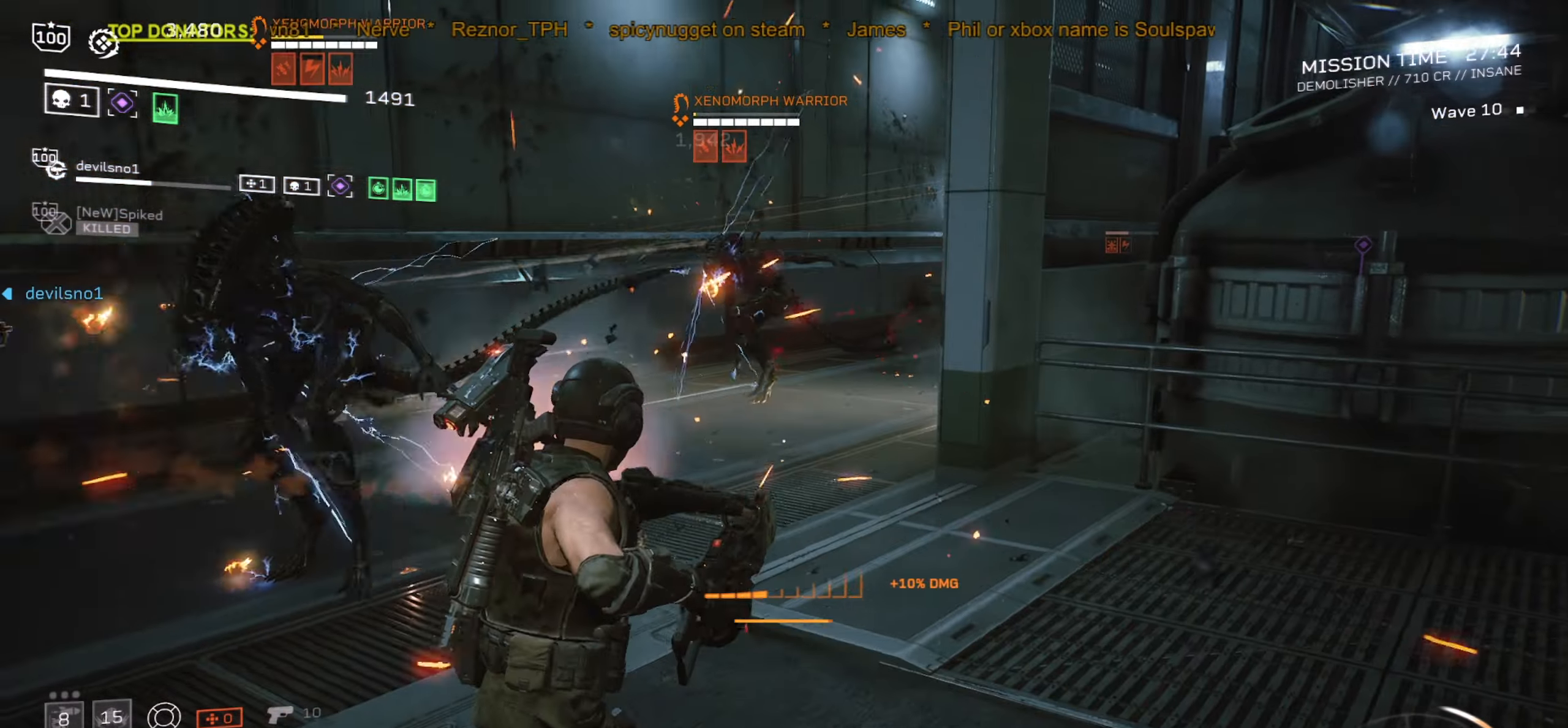
{"keys": ["r", "shift", "w"], "mouse": [], "events": [[17, "d", "up"], [217, "shift", "down"], [283, "r", "down"], [383, "r", "up"], [483, "r", "down"]]}
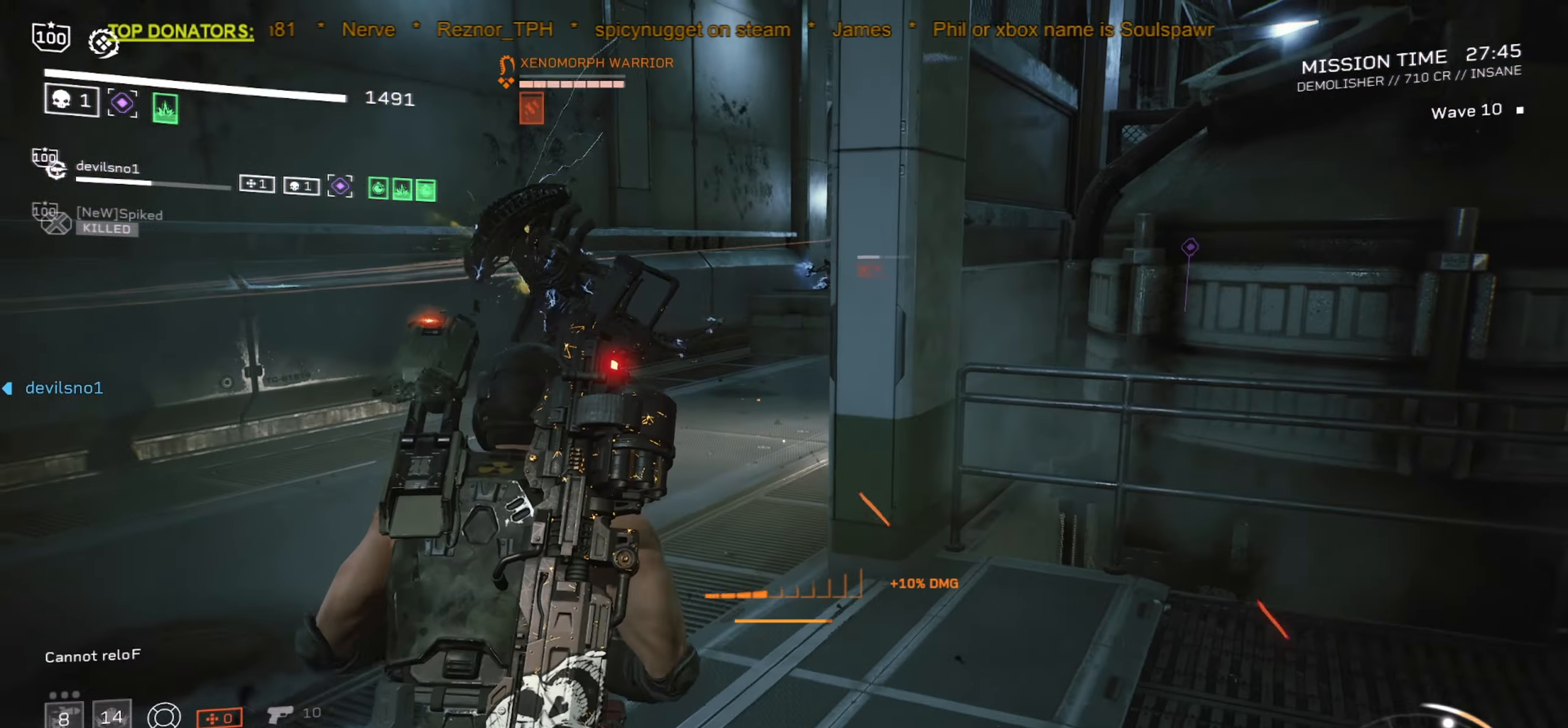
{"keys": ["shift", "w"], "mouse": [], "events": [[83, "r", "up"]]}
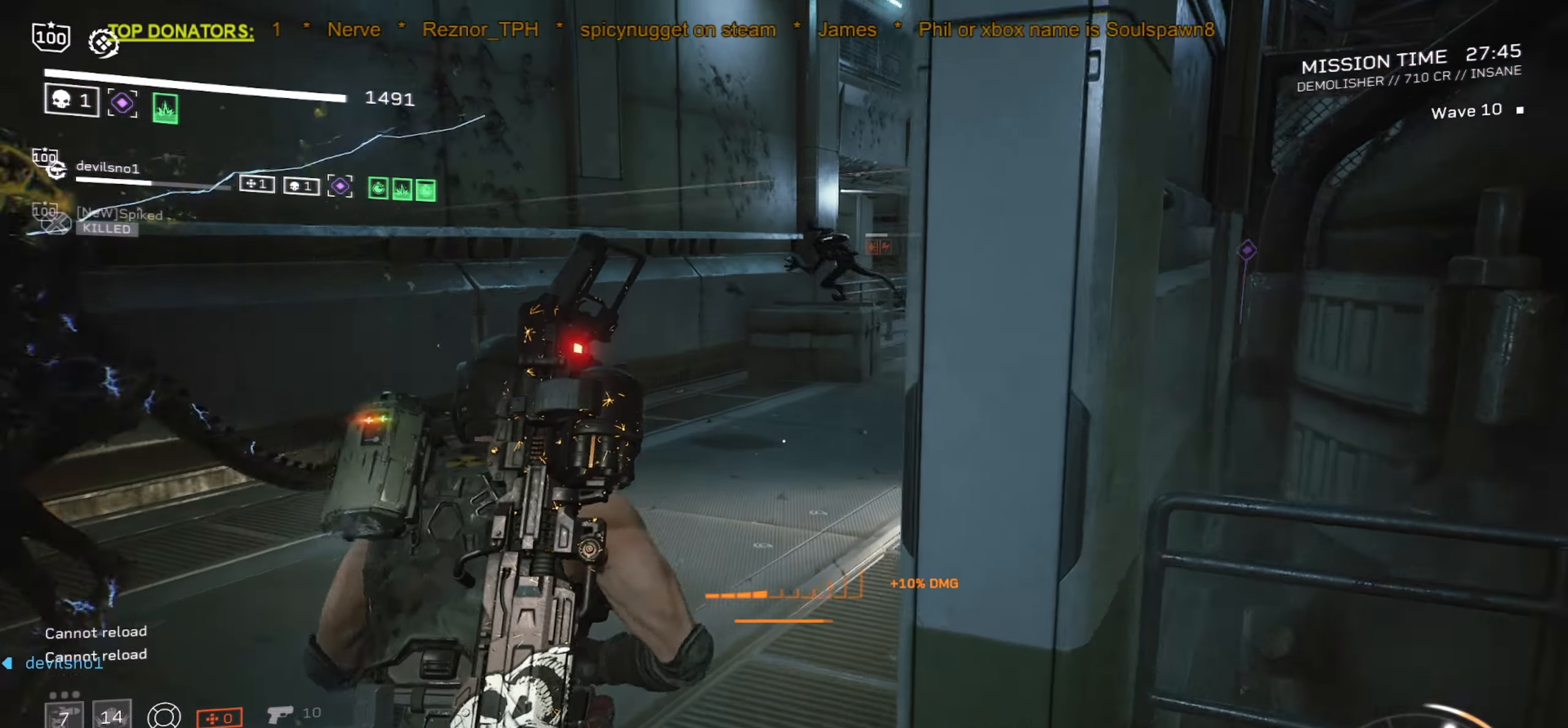
{"keys": ["shift", "w"], "mouse": [], "events": [[50, "r", "down"], [150, "r", "up"]]}
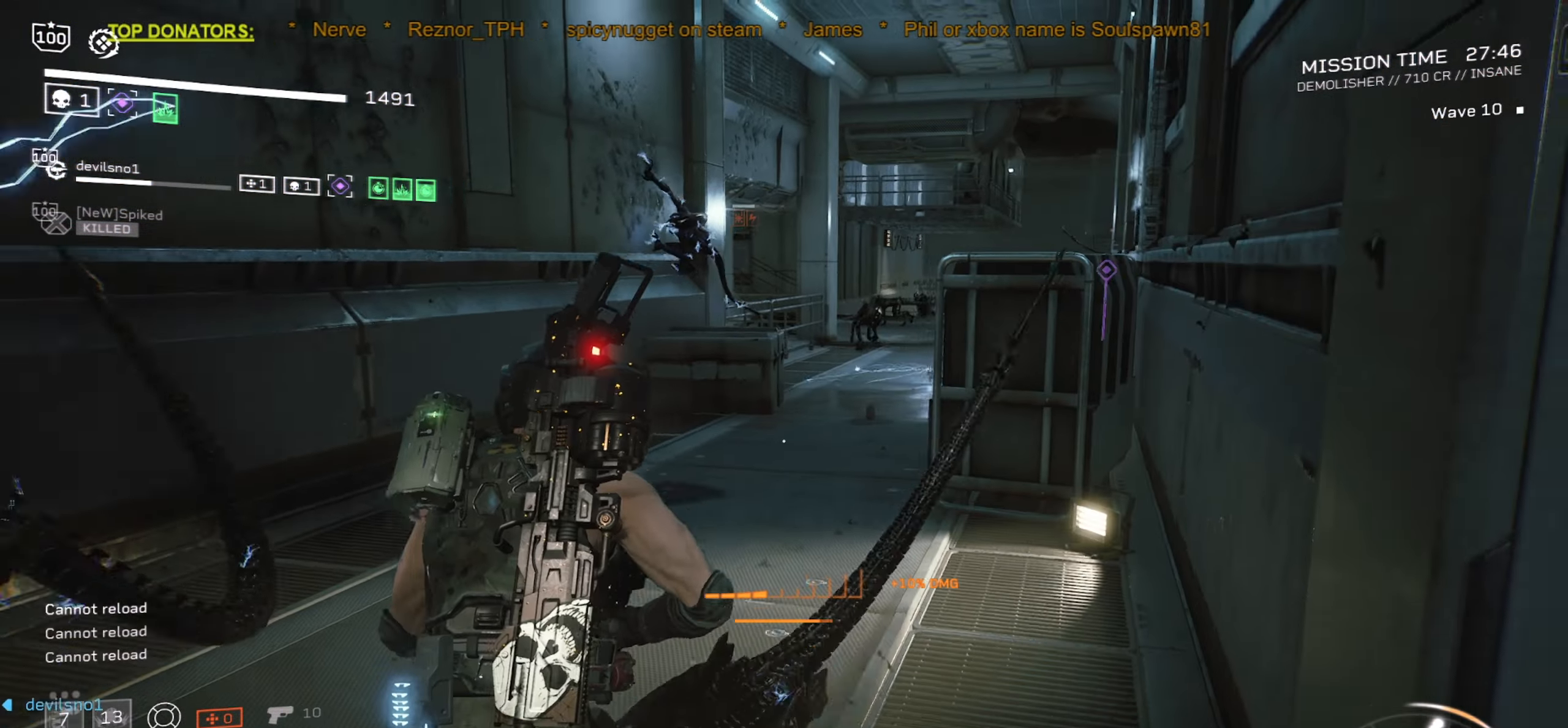
{"keys": ["w"], "mouse": [], "events": [[17, "space", "down"], [167, "space", "up"], [267, "shift", "up"], [300, "d", "down"], [467, "d", "up"]]}
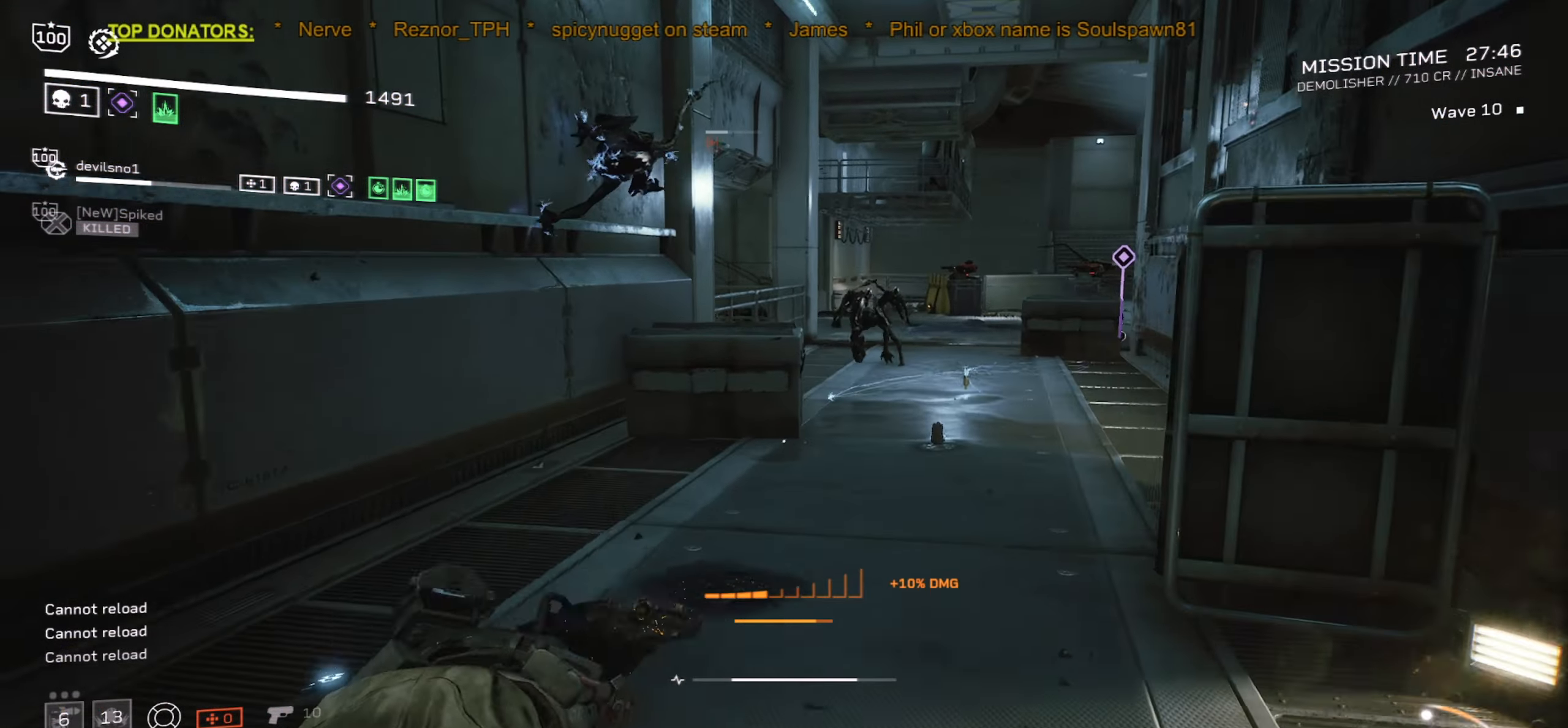
{"keys": ["d", "shift", "w"], "mouse": [], "events": [[250, "d", "down"], [350, "shift", "down"]]}
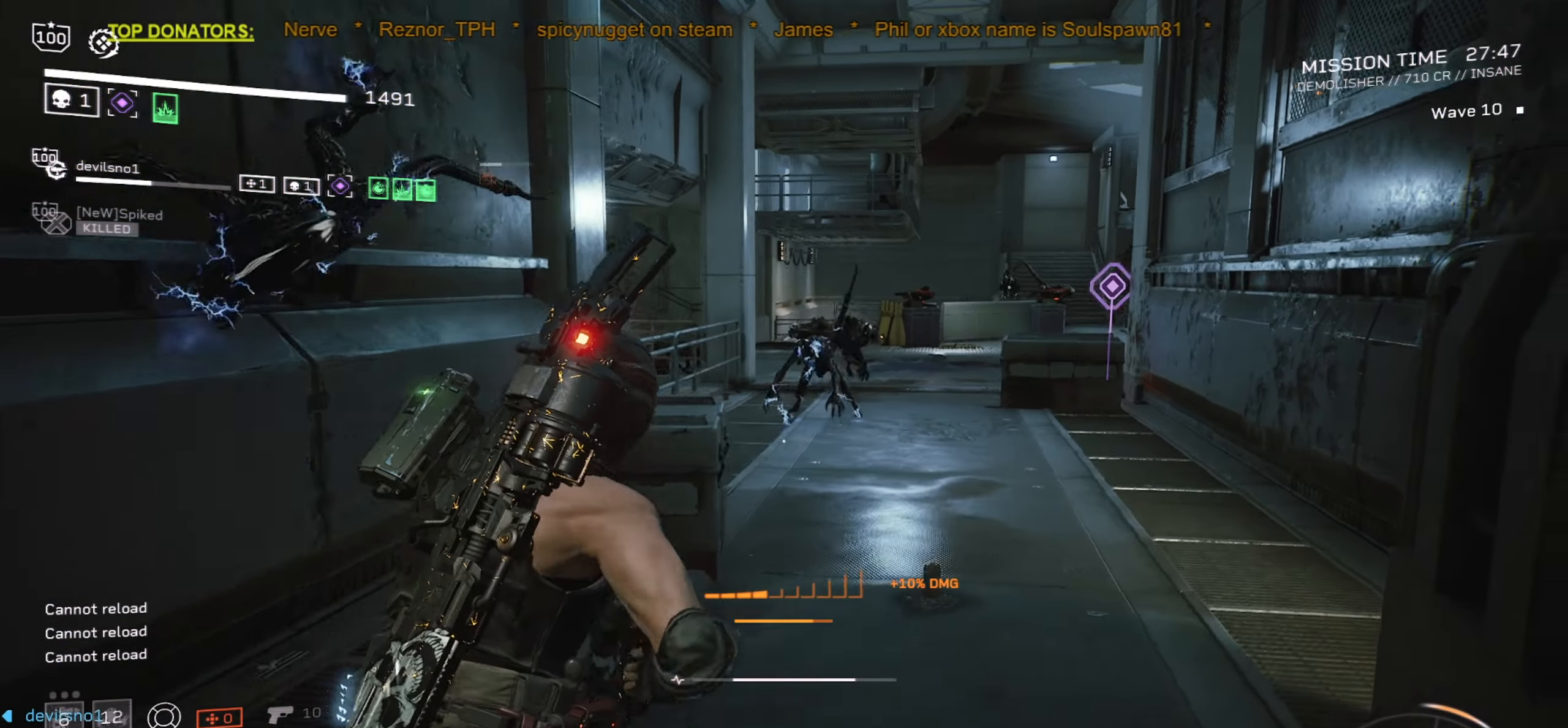
{"keys": ["shift", "w"], "mouse": [], "events": [[117, "d", "up"], [283, "d", "down"], [433, "d", "up"]]}
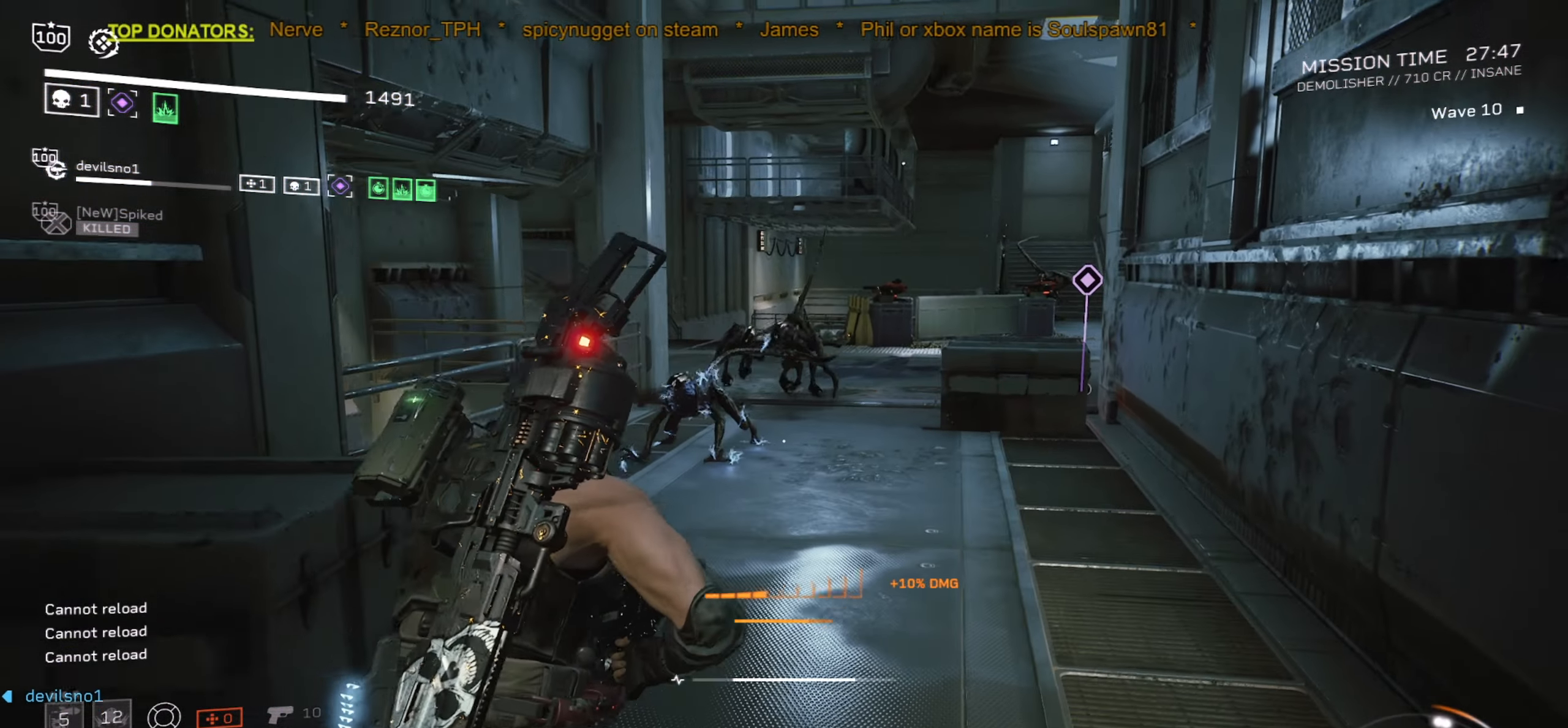
{"keys": ["shift", "w"], "mouse": [], "events": [[67, "d", "down"], [267, "d", "up"]]}
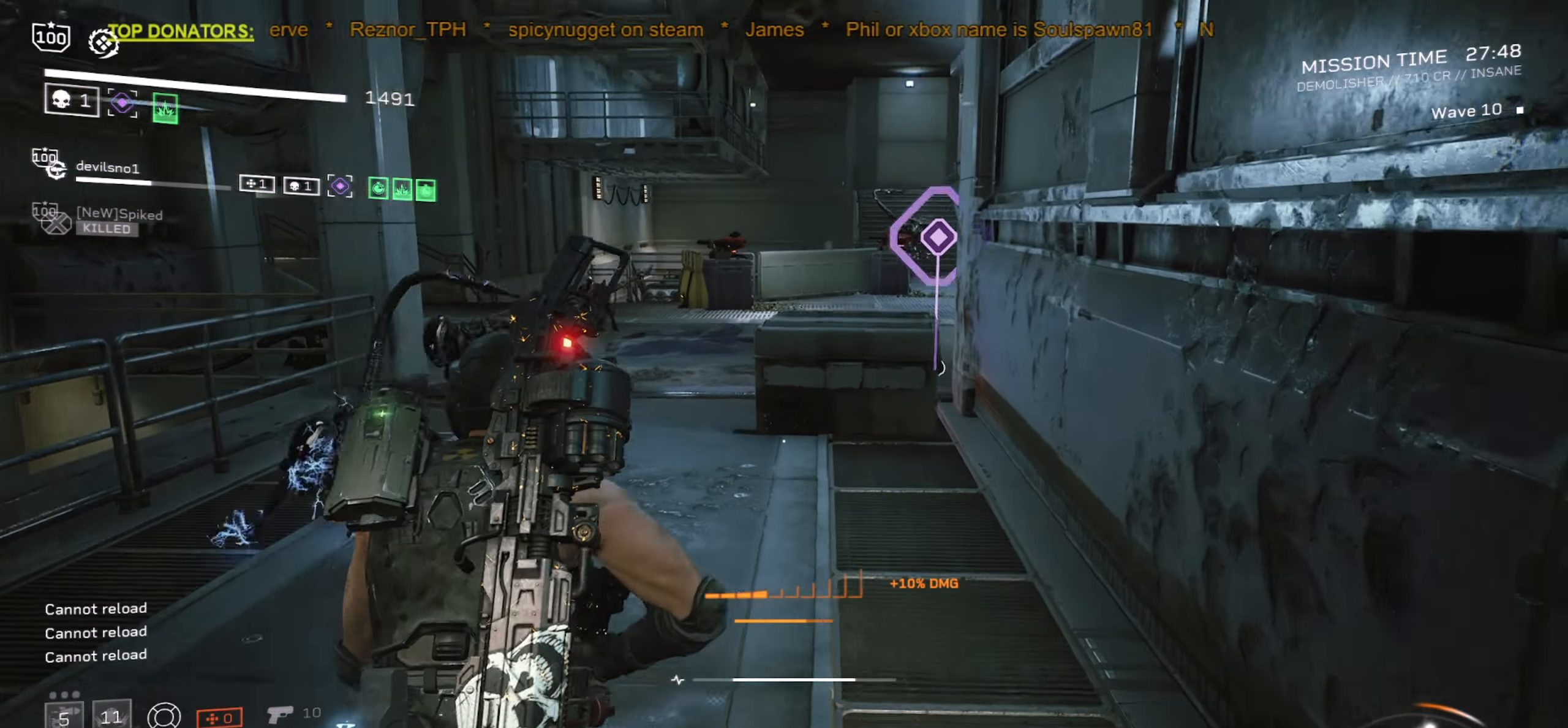
{"keys": ["shift", "w"], "mouse": [], "events": []}
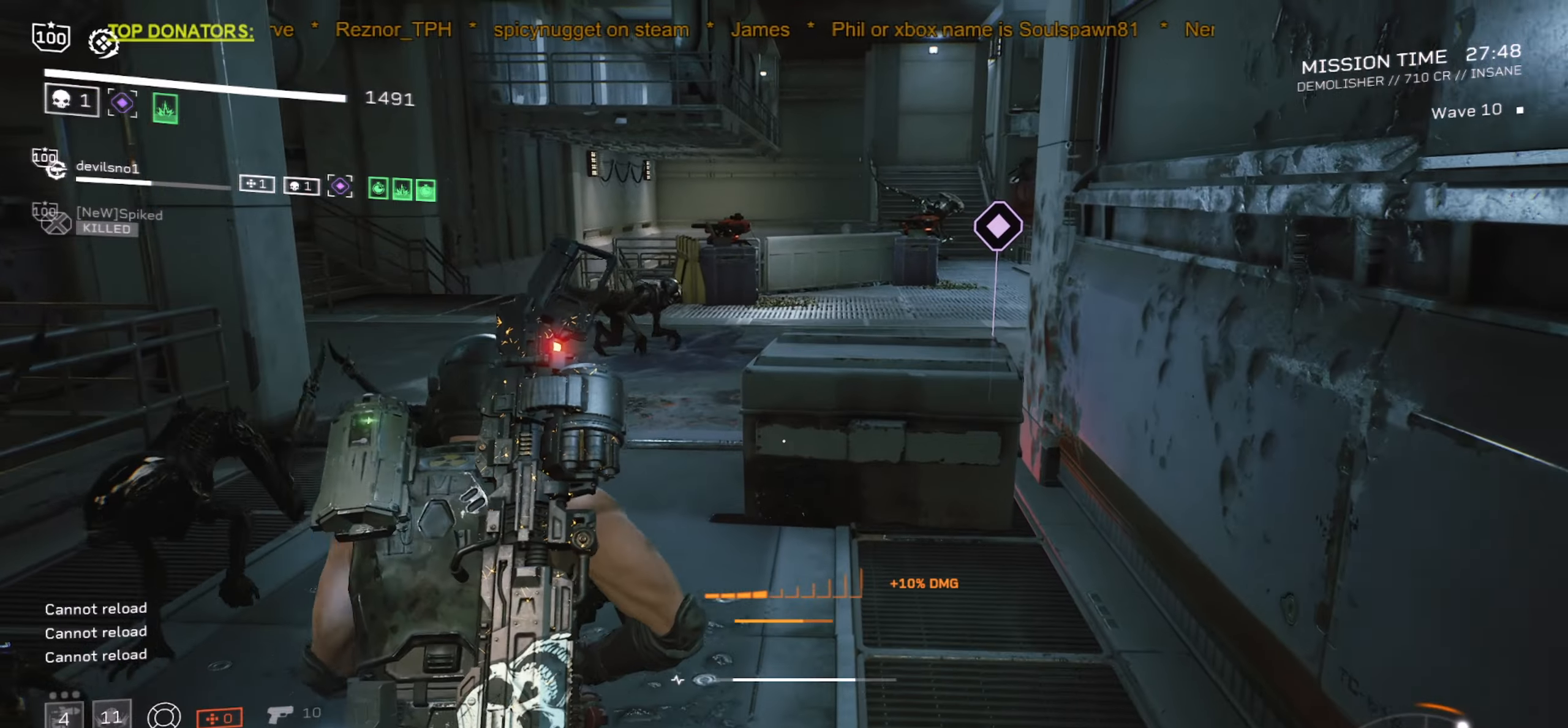
{"keys": ["shift", "space", "w"], "mouse": [], "events": [[400, "space", "down"]]}
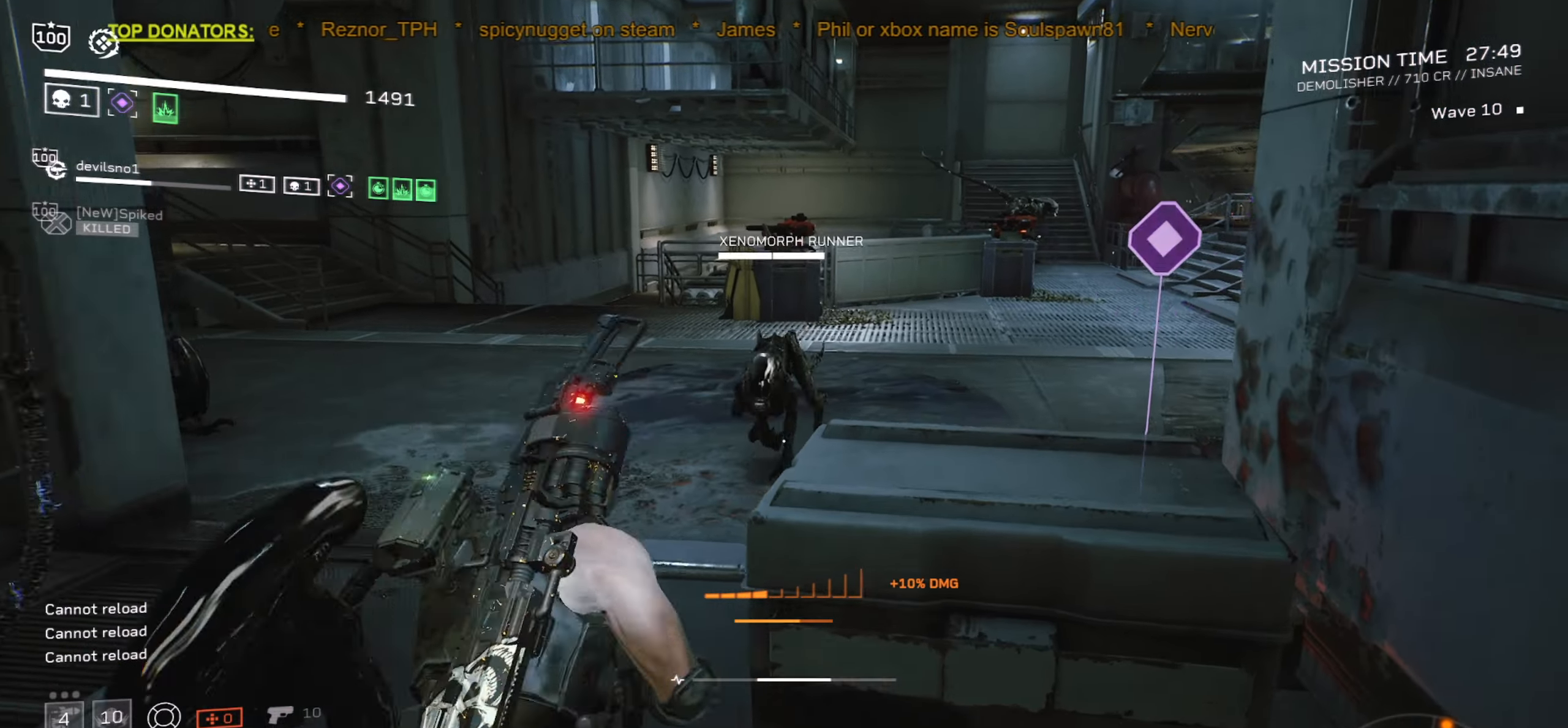
{"keys": ["w"], "mouse": [], "events": [[17, "space", "up"], [184, "shift", "up"], [284, "d", "down"], [384, "d", "up"]]}
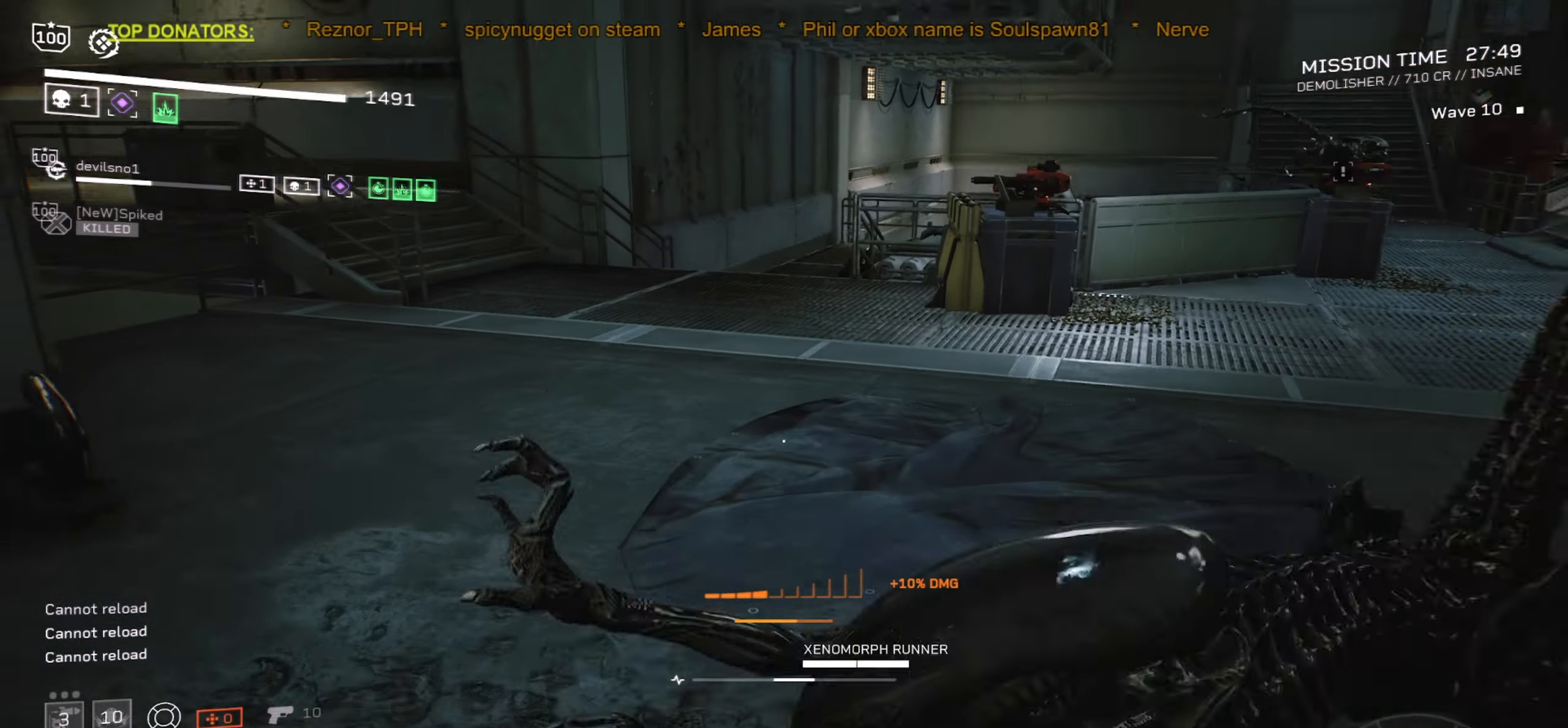
{"keys": ["shift", "w"], "mouse": [], "events": [[184, "shift", "down"]]}
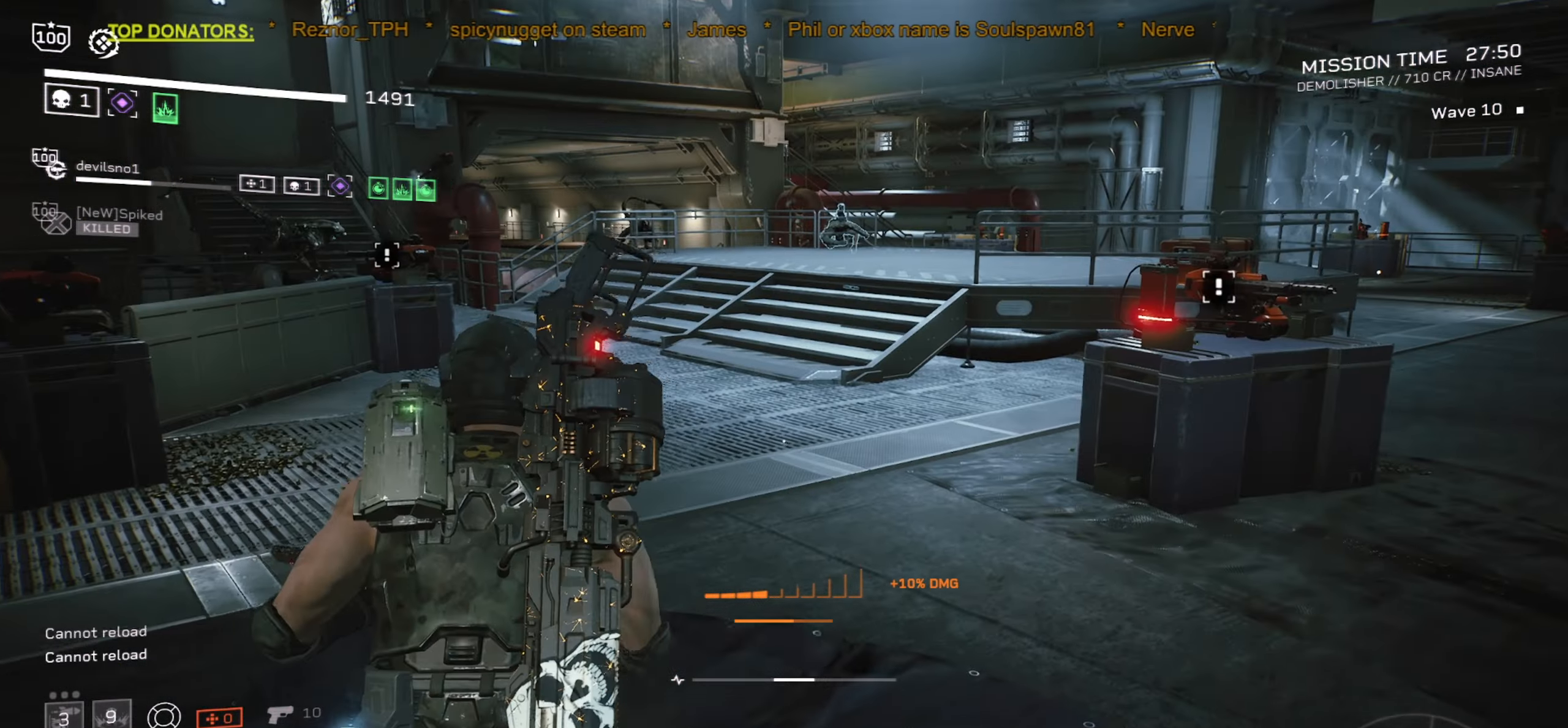
{"keys": ["shift", "w"], "mouse": [], "events": []}
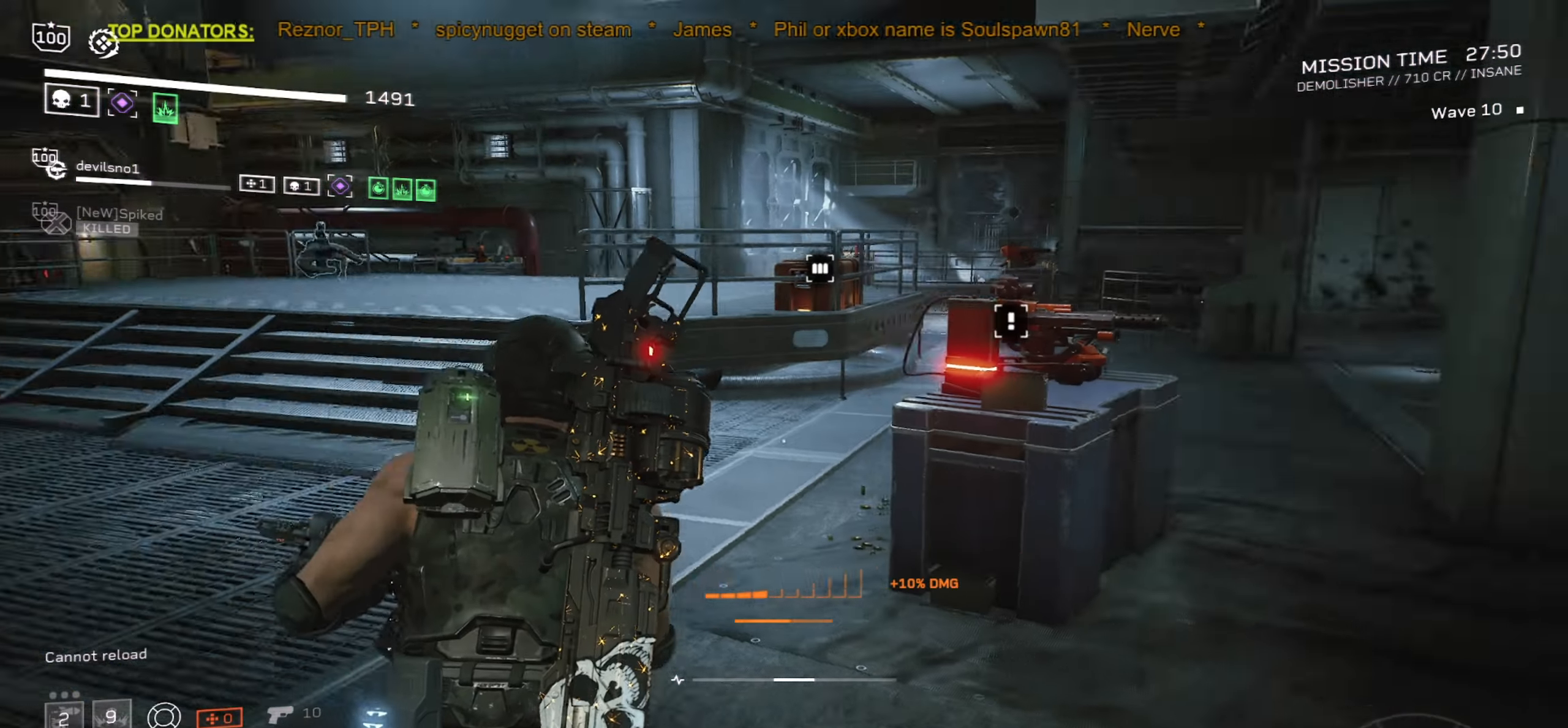
{"keys": ["w"], "mouse": [], "events": [[234, "shift", "up"]]}
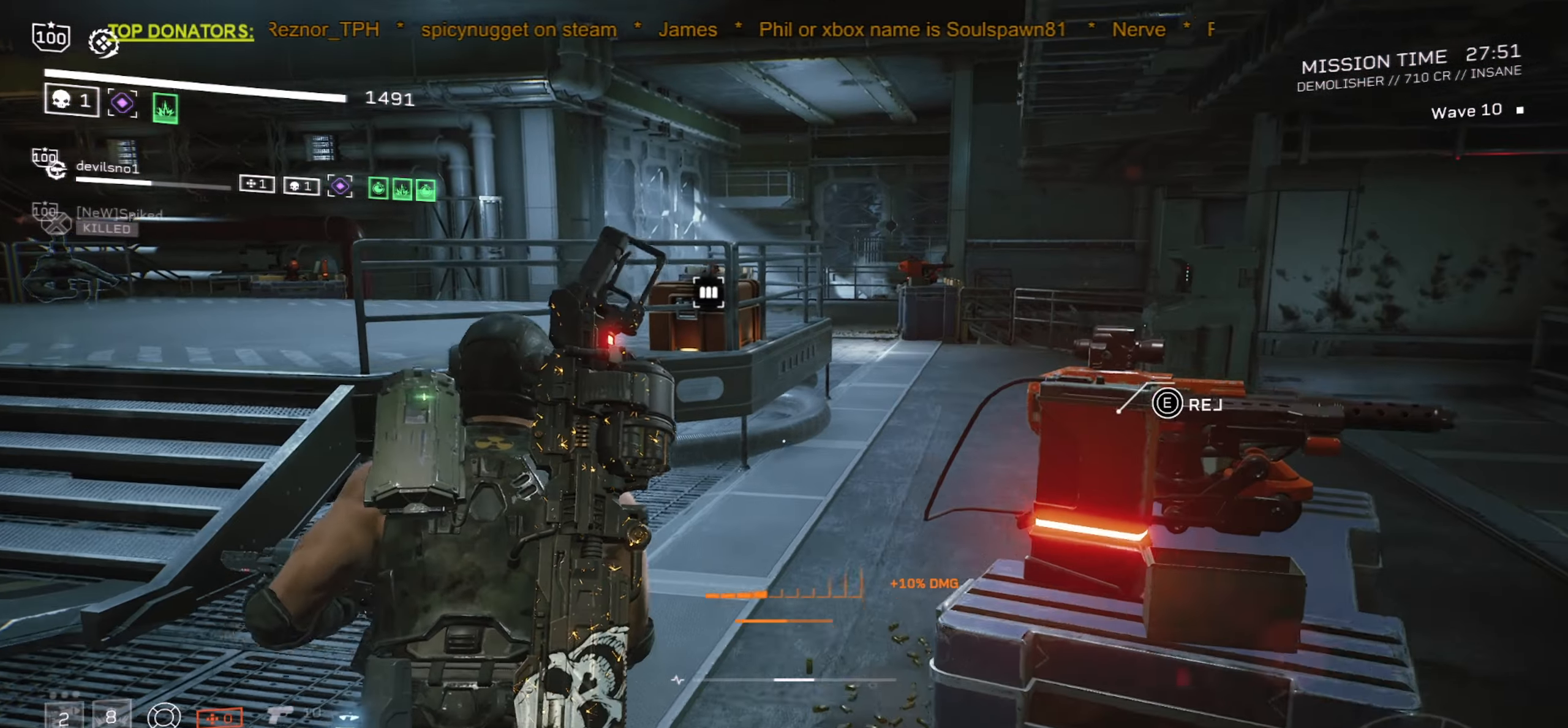
{"keys": ["a", "s"], "mouse": [], "events": [[184, "a", "down"], [184, "w", "up"], [417, "s", "down"]]}
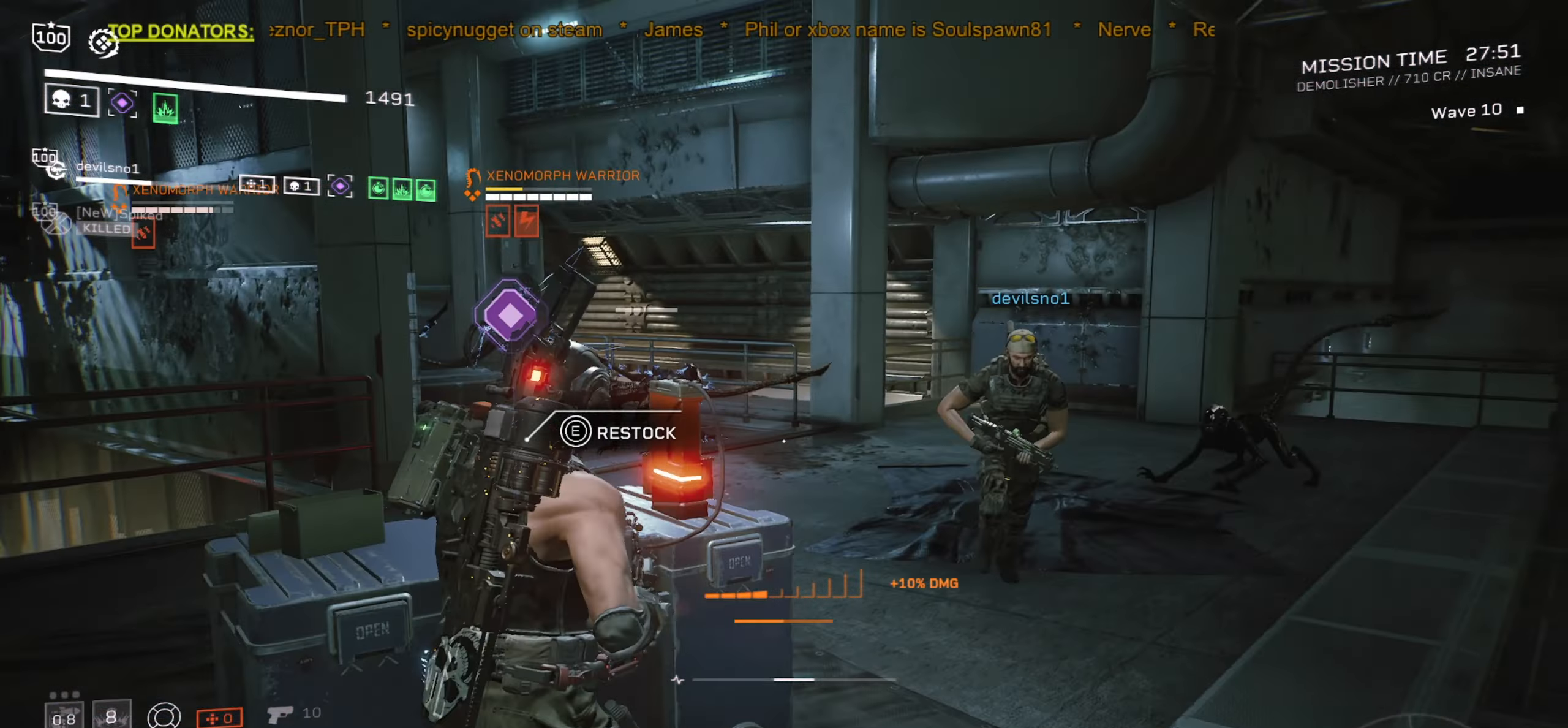
{"keys": ["shift", "w"], "mouse": [], "events": [[200, "s", "up"], [317, "w", "down"], [350, "a", "up"], [484, "shift", "down"]]}